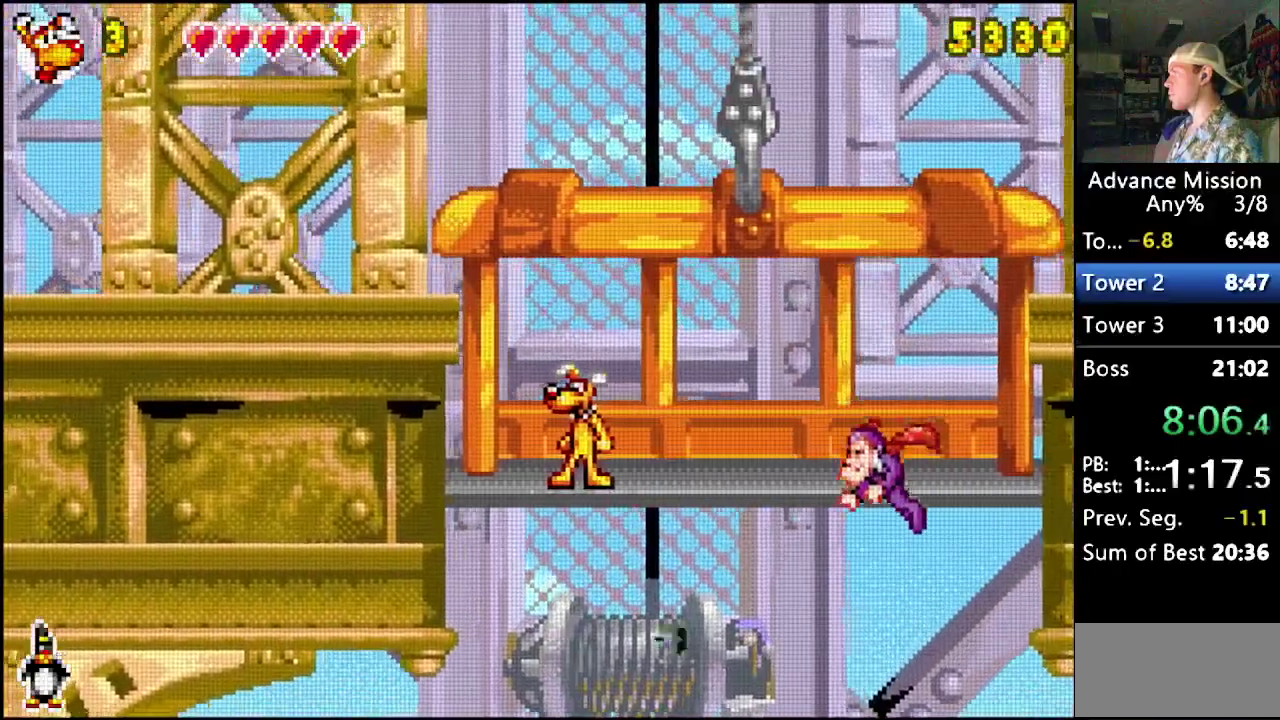
Gameplay with a controller (Nintendo layout); each line is a JSON object with the inputs held at the frame after it. "events" lists button and stick changes between this image and that frame as [ms after this image, input, new state], when the widget could be followed in between. Not read: L3 R3.
{"buttons": ["DPAD_RIGHT"], "events": [[250, "DPAD_RIGHT", "down"]]}
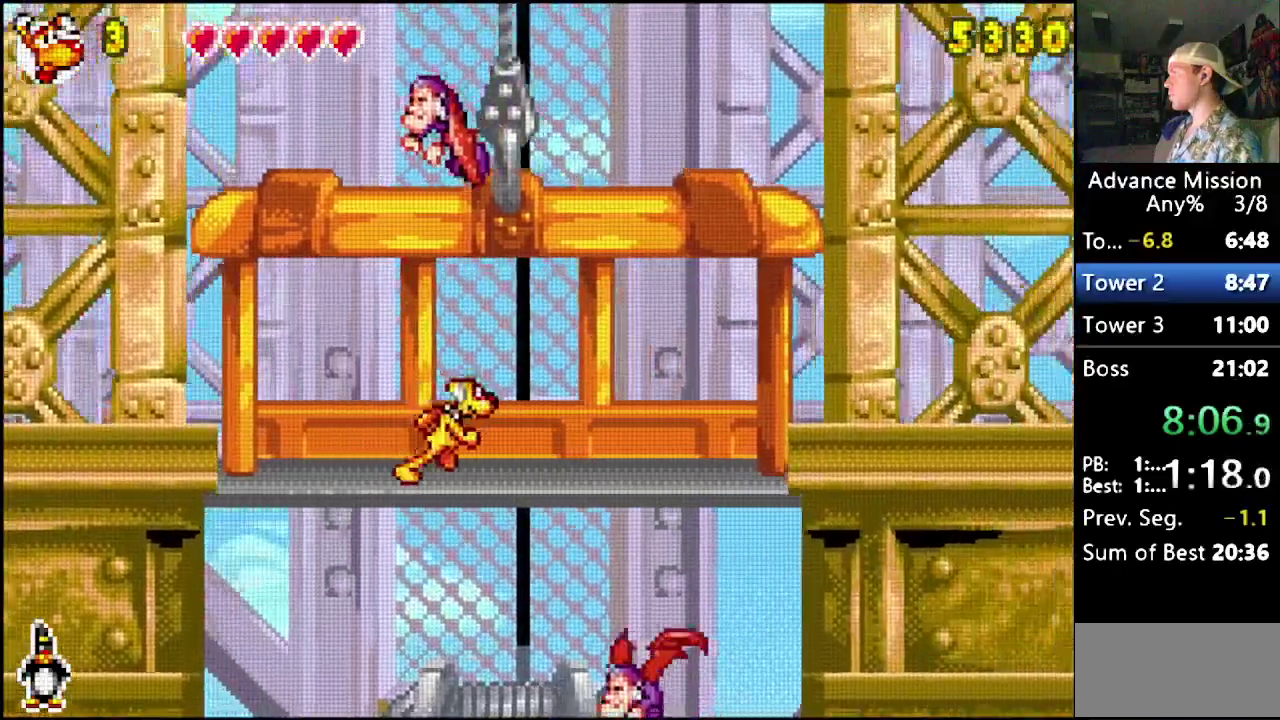
{"buttons": [], "events": [[150, "DPAD_RIGHT", "up"], [433, "DPAD_LEFT", "down"], [483, "DPAD_LEFT", "up"]]}
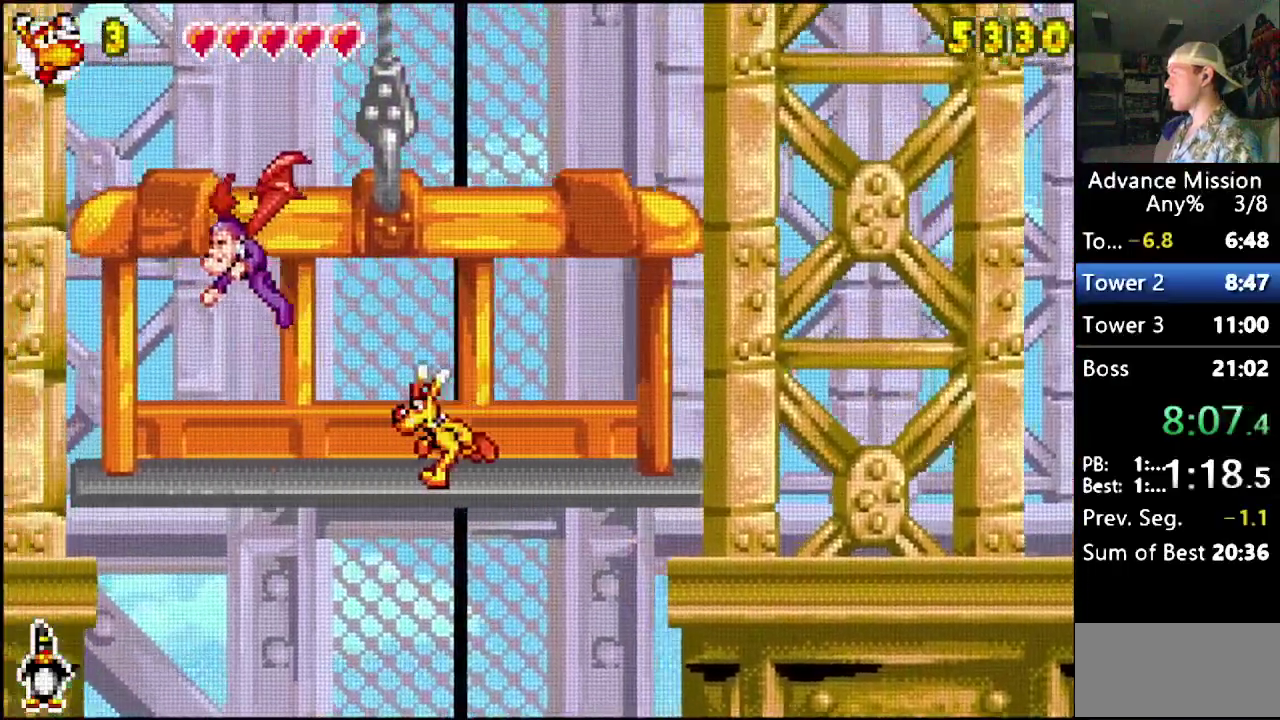
{"buttons": [], "events": []}
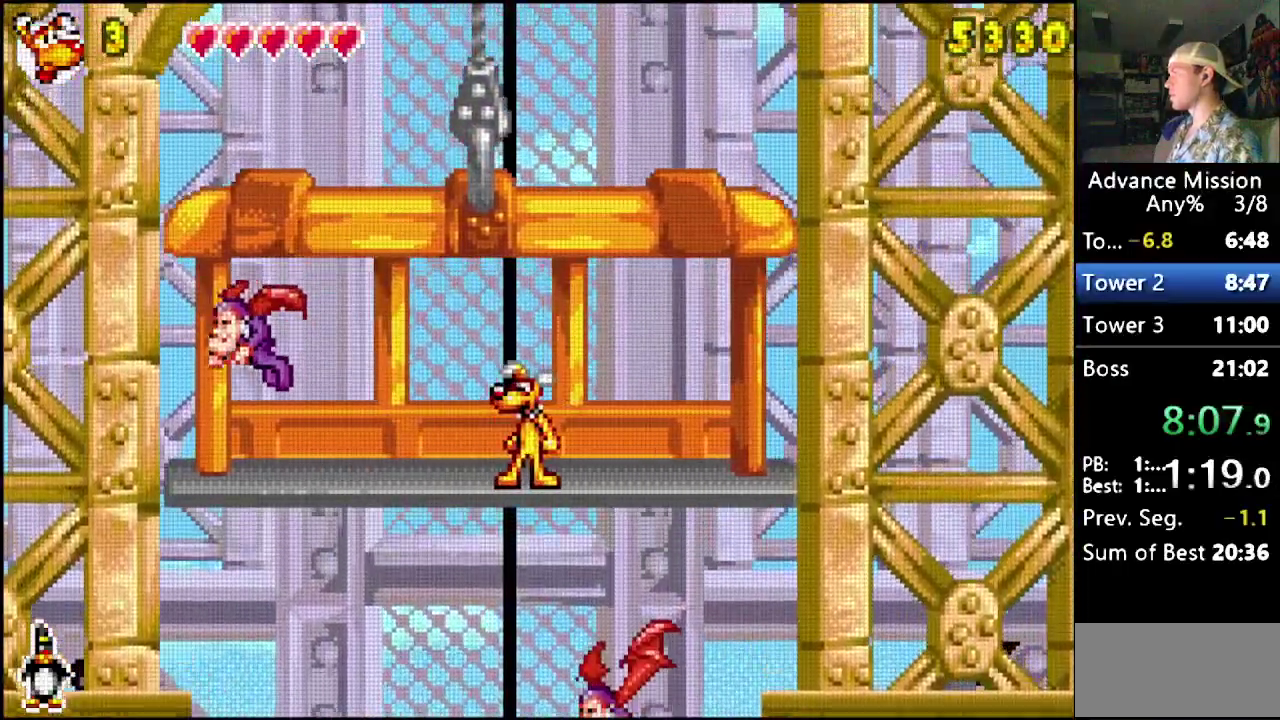
{"buttons": [], "events": []}
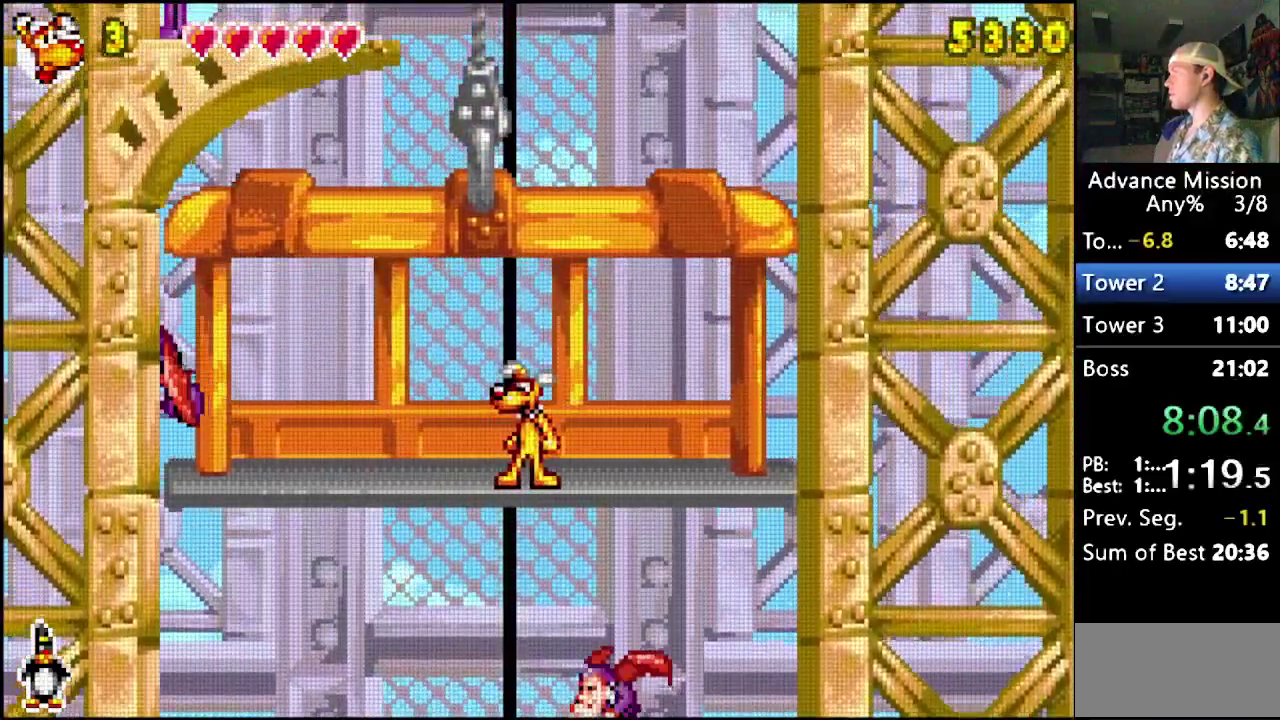
{"buttons": [], "events": []}
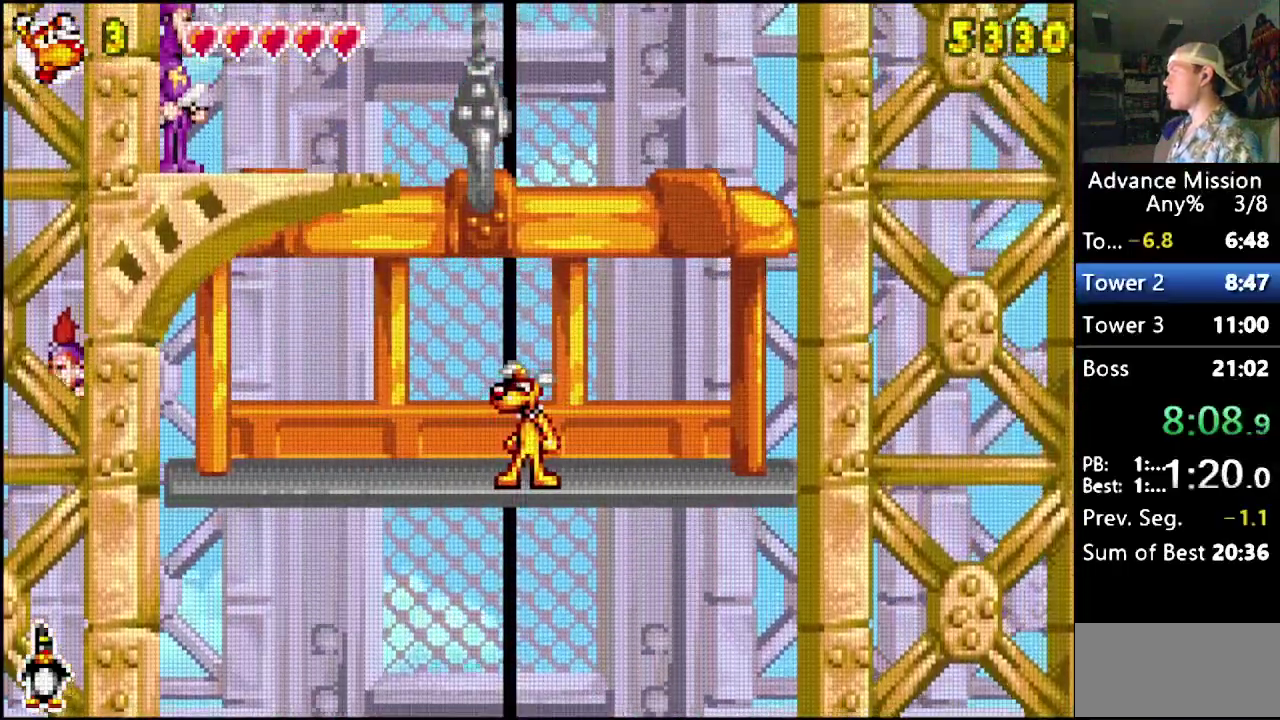
{"buttons": [], "events": []}
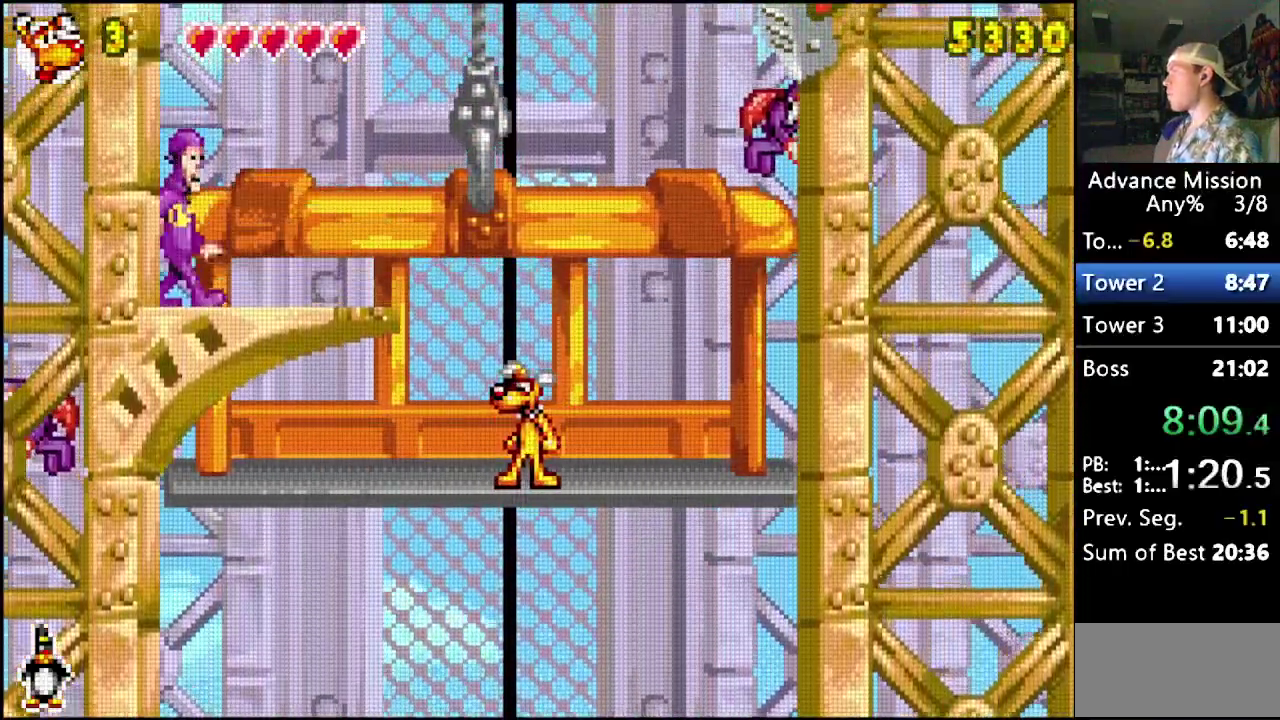
{"buttons": [], "events": []}
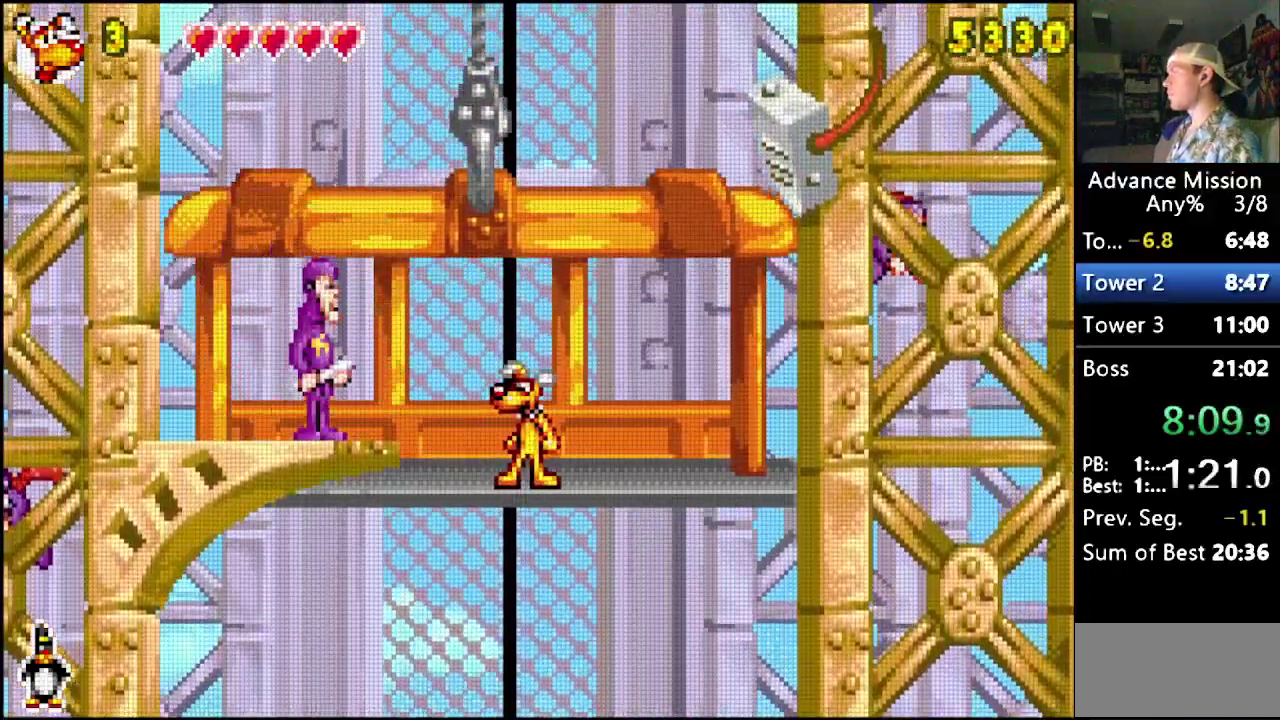
{"buttons": [], "events": []}
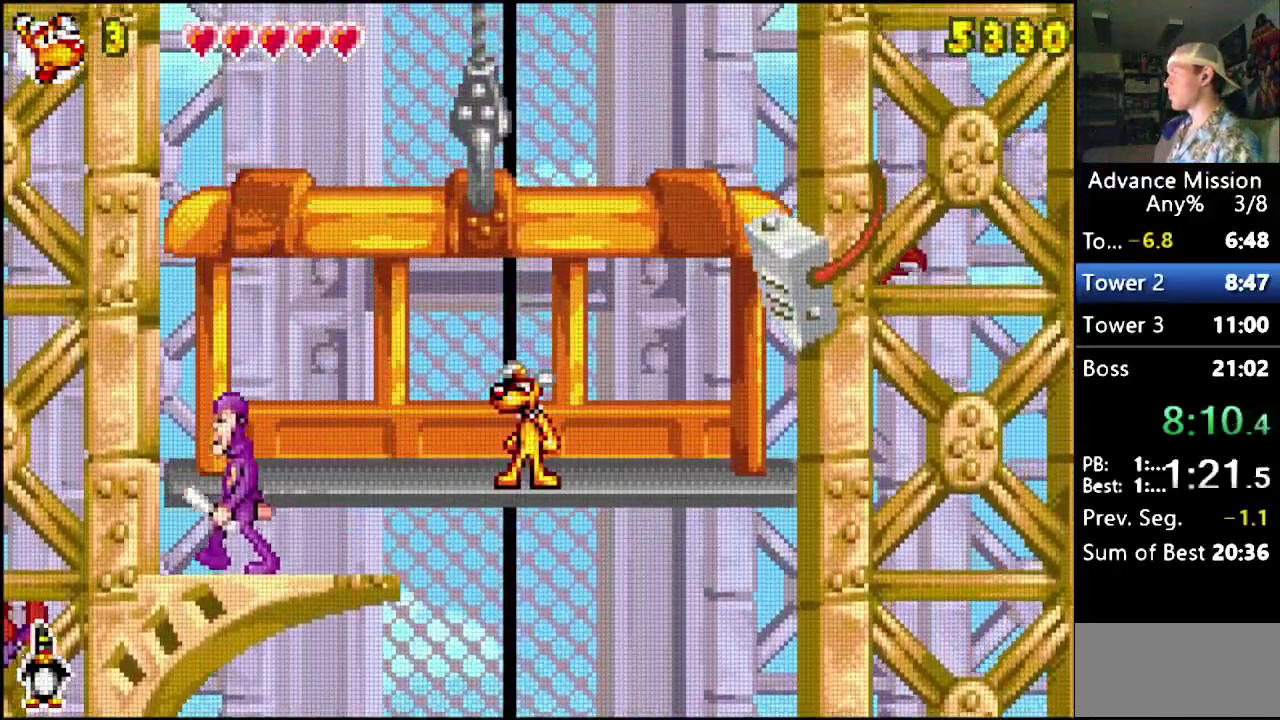
{"buttons": ["DPAD_LEFT"], "events": [[233, "DPAD_LEFT", "down"]]}
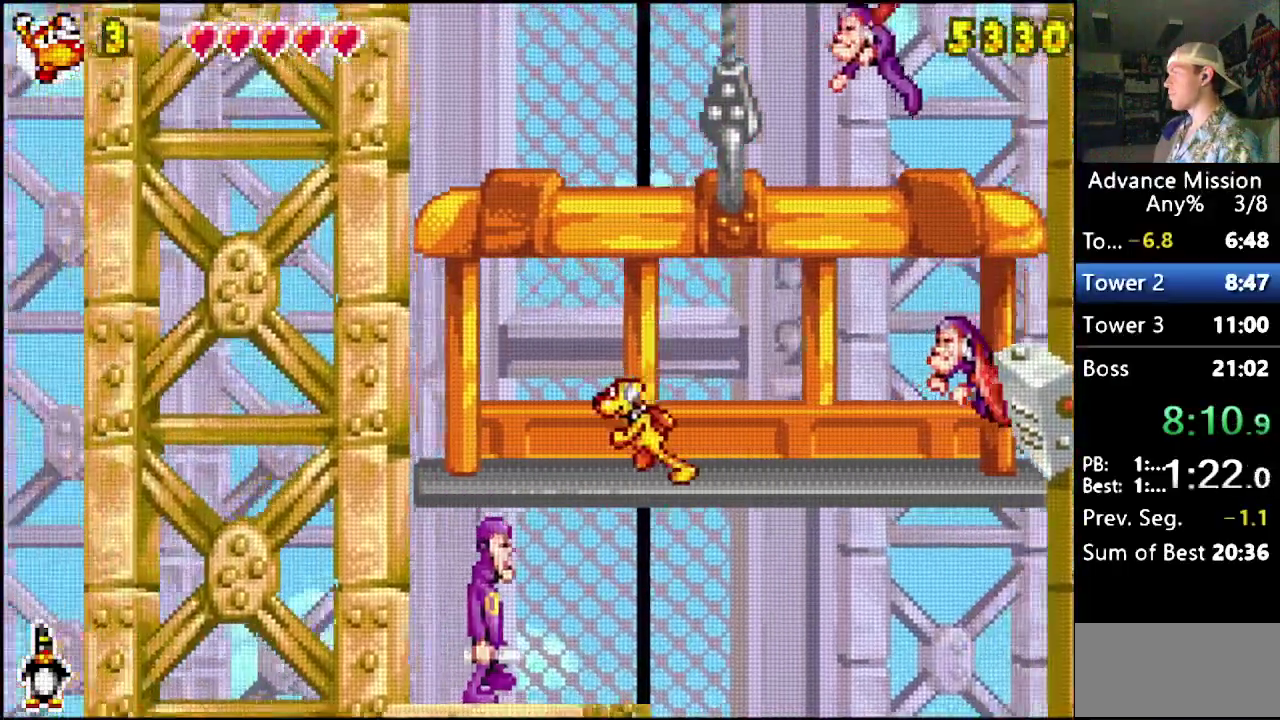
{"buttons": ["DPAD_LEFT"], "events": [[300, "DPAD_LEFT", "up"], [433, "DPAD_LEFT", "down"]]}
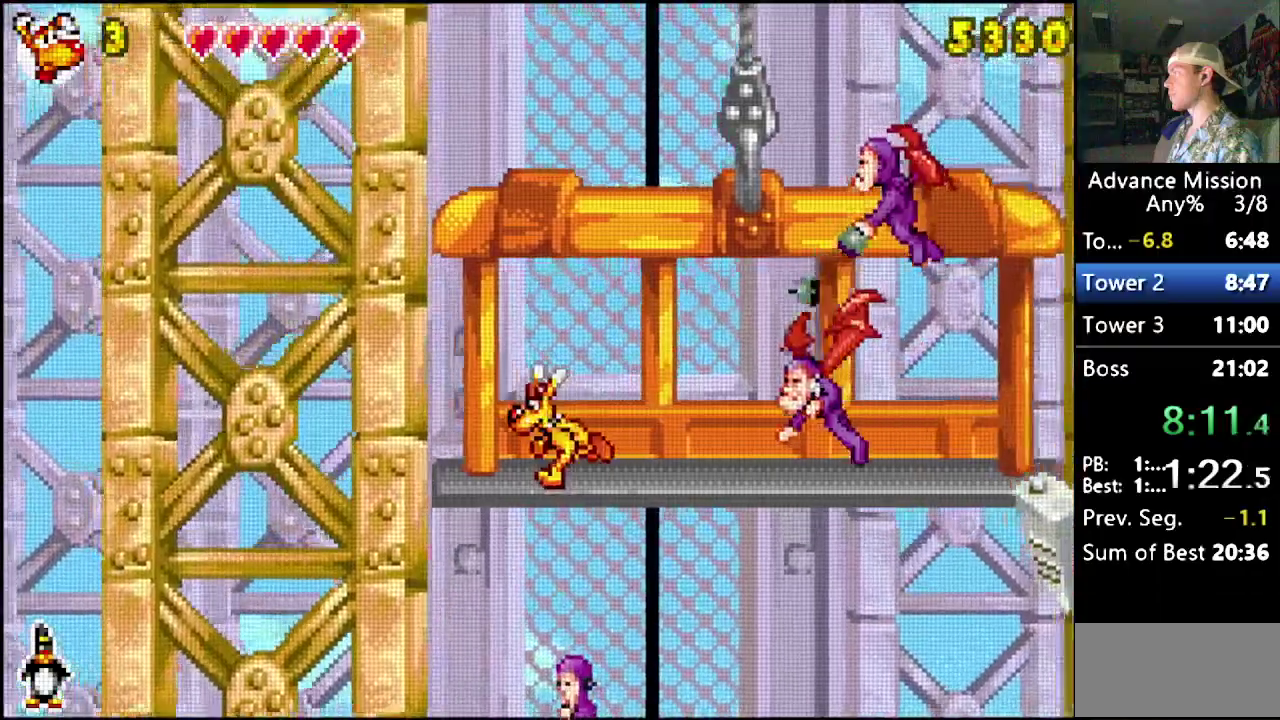
{"buttons": ["DPAD_LEFT"], "events": []}
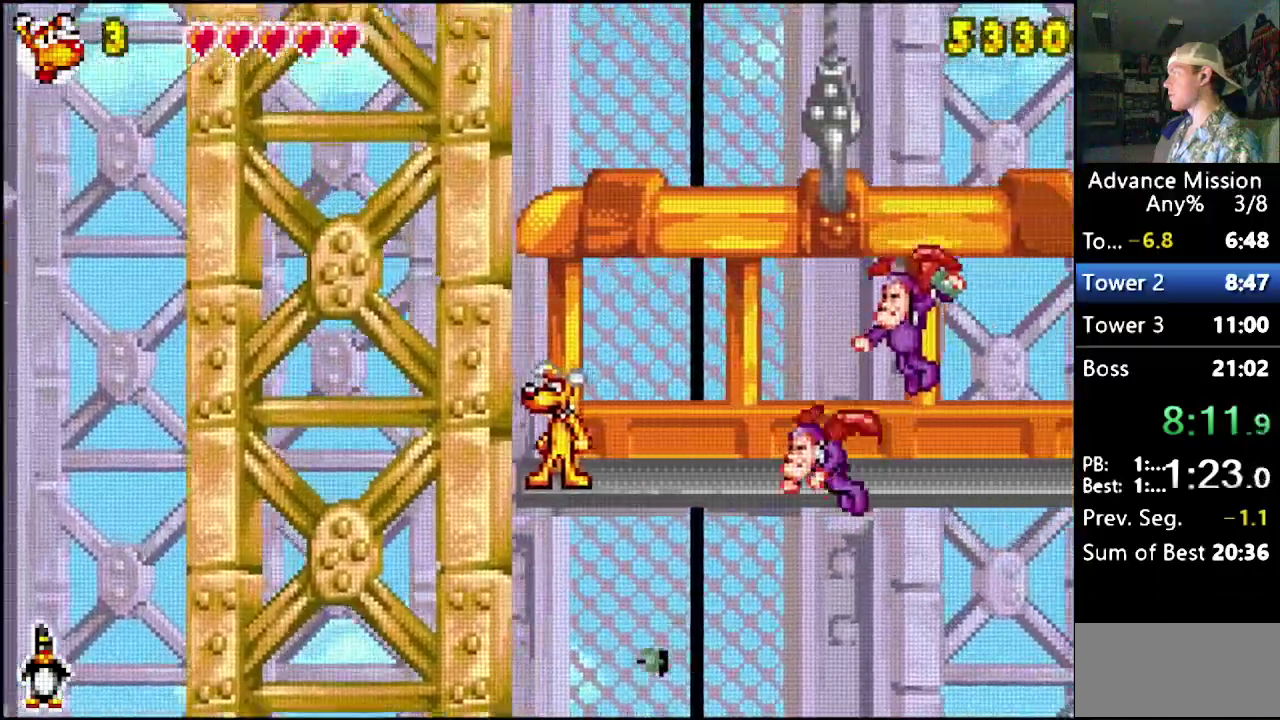
{"buttons": [], "events": [[333, "DPAD_LEFT", "up"], [417, "DPAD_RIGHT", "down"], [500, "DPAD_RIGHT", "up"]]}
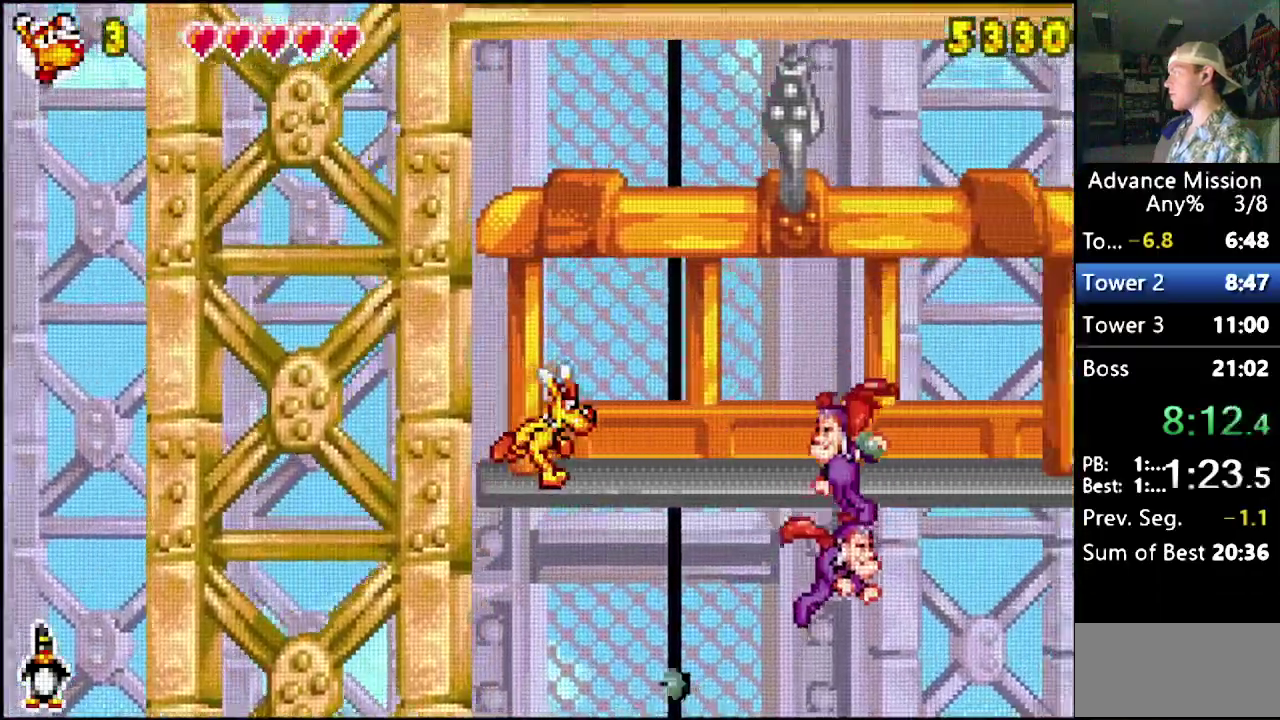
{"buttons": [], "events": []}
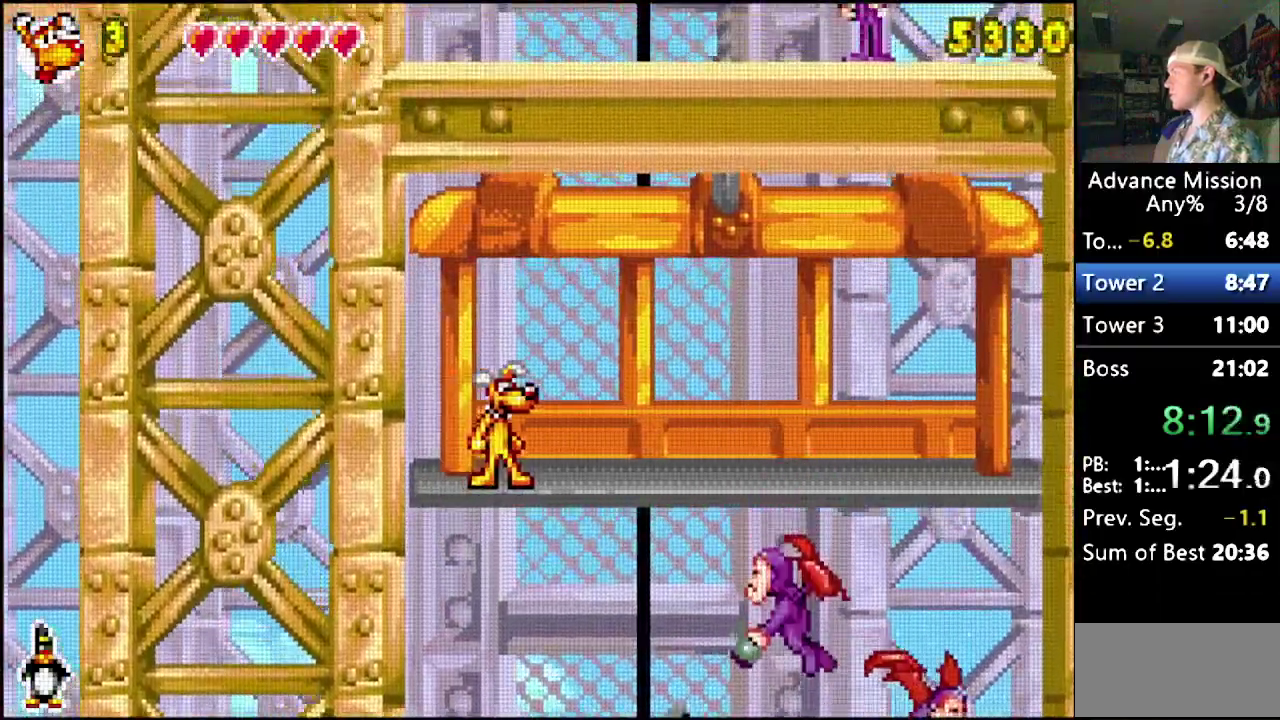
{"buttons": [], "events": []}
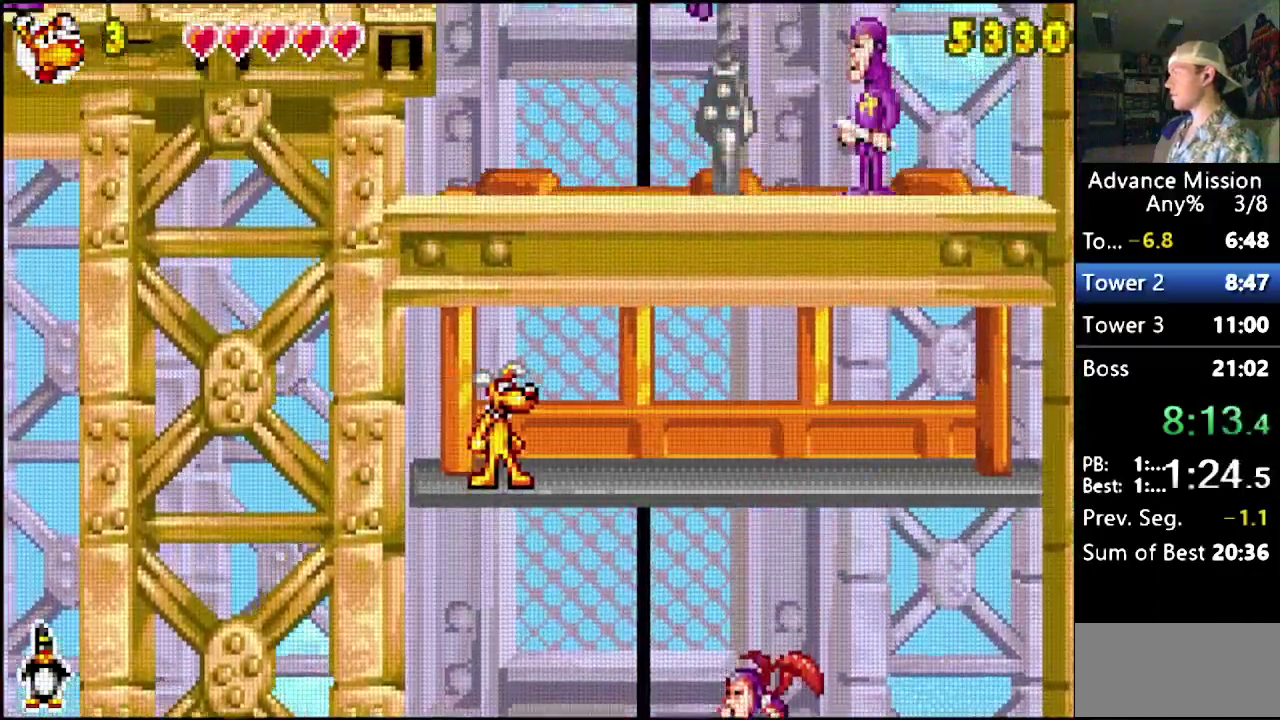
{"buttons": ["B", "DPAD_DOWN"], "events": [[217, "DPAD_DOWN", "down"], [283, "B", "down"]]}
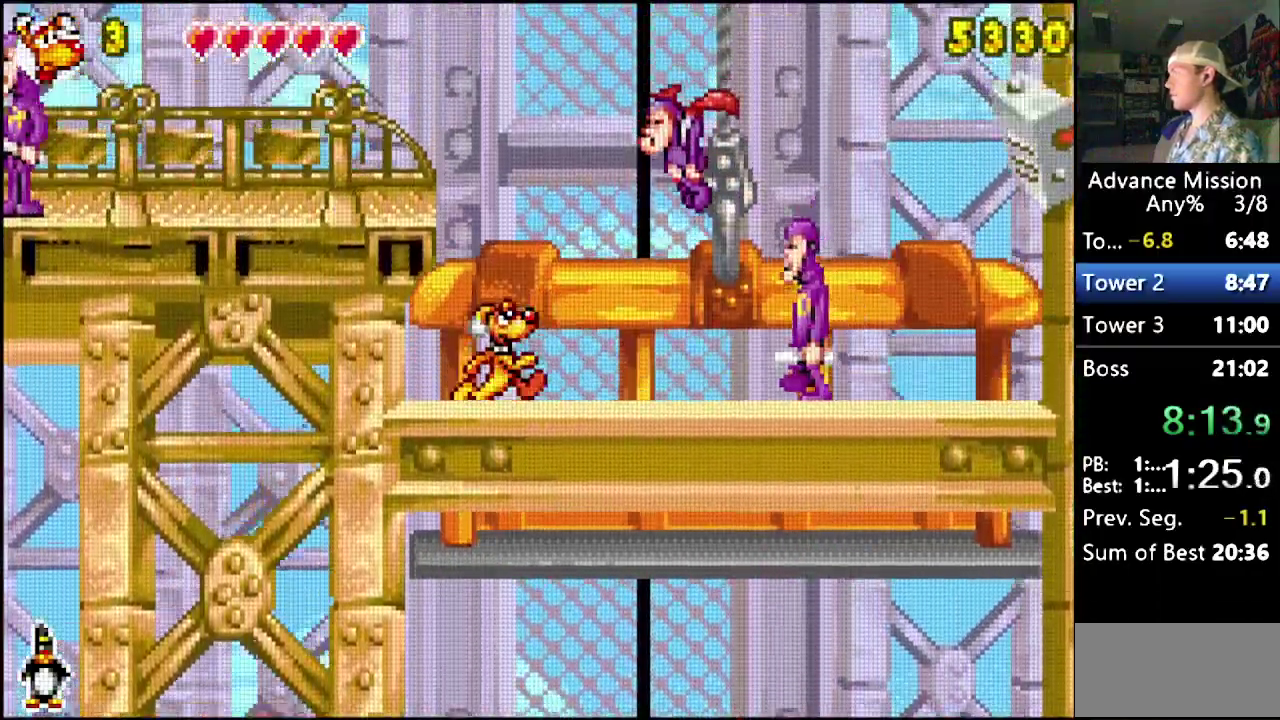
{"buttons": ["DPAD_LEFT"], "events": [[83, "B", "up"], [133, "B", "down"], [200, "DPAD_DOWN", "up"], [200, "DPAD_LEFT", "down"], [400, "B", "up"]]}
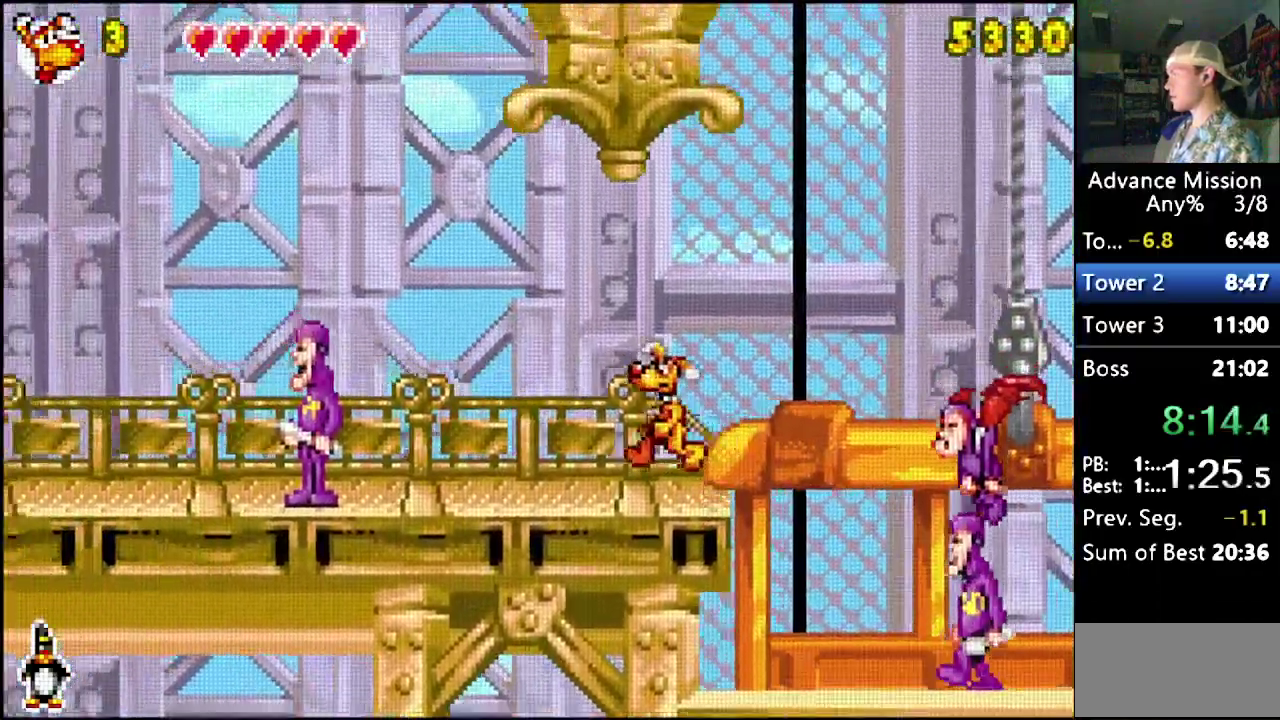
{"buttons": ["B", "DPAD_LEFT"], "events": [[217, "DPAD_DOWN", "down"], [250, "B", "down"], [450, "DPAD_DOWN", "up"]]}
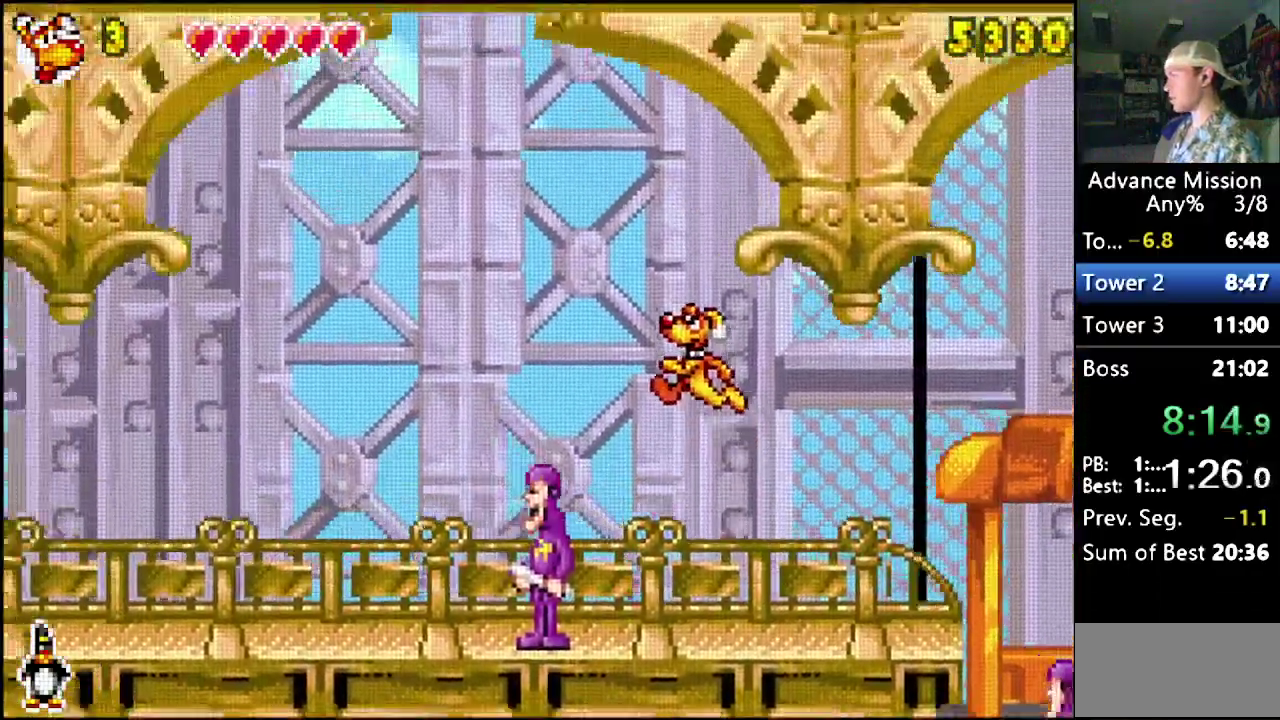
{"buttons": ["DPAD_LEFT"], "events": [[267, "B", "up"]]}
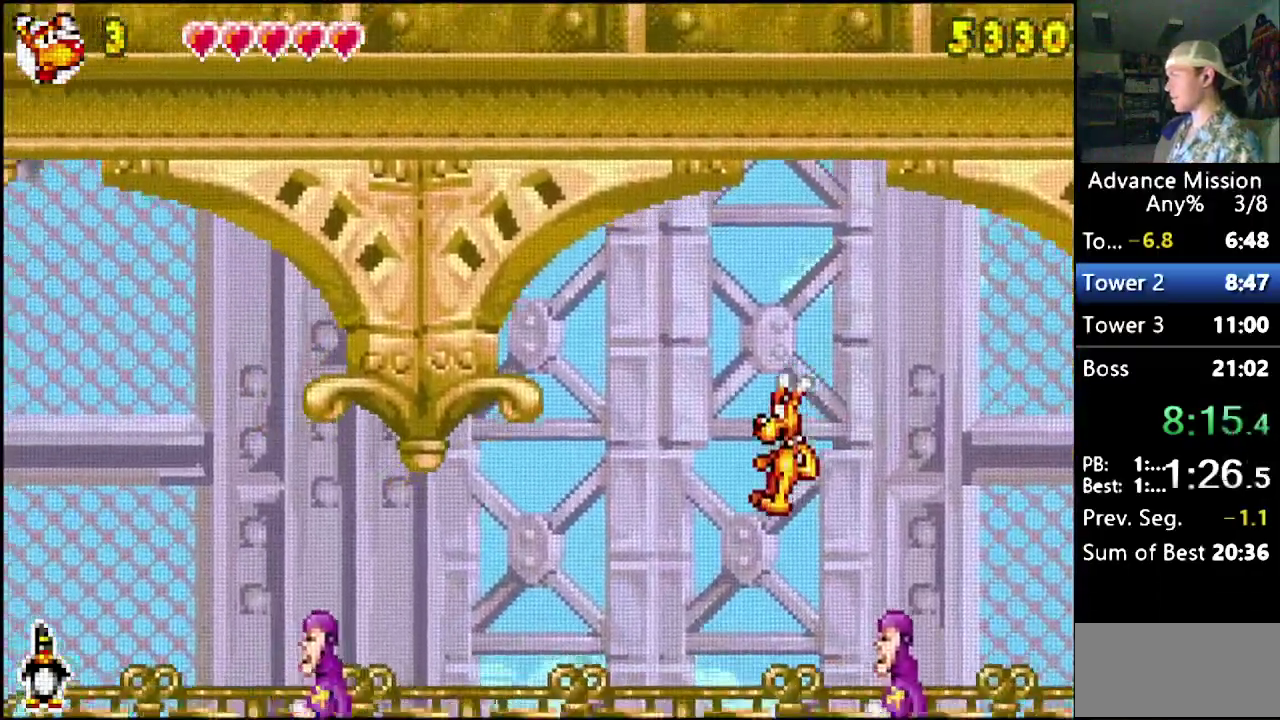
{"buttons": ["B", "DPAD_LEFT"], "events": [[300, "B", "down"]]}
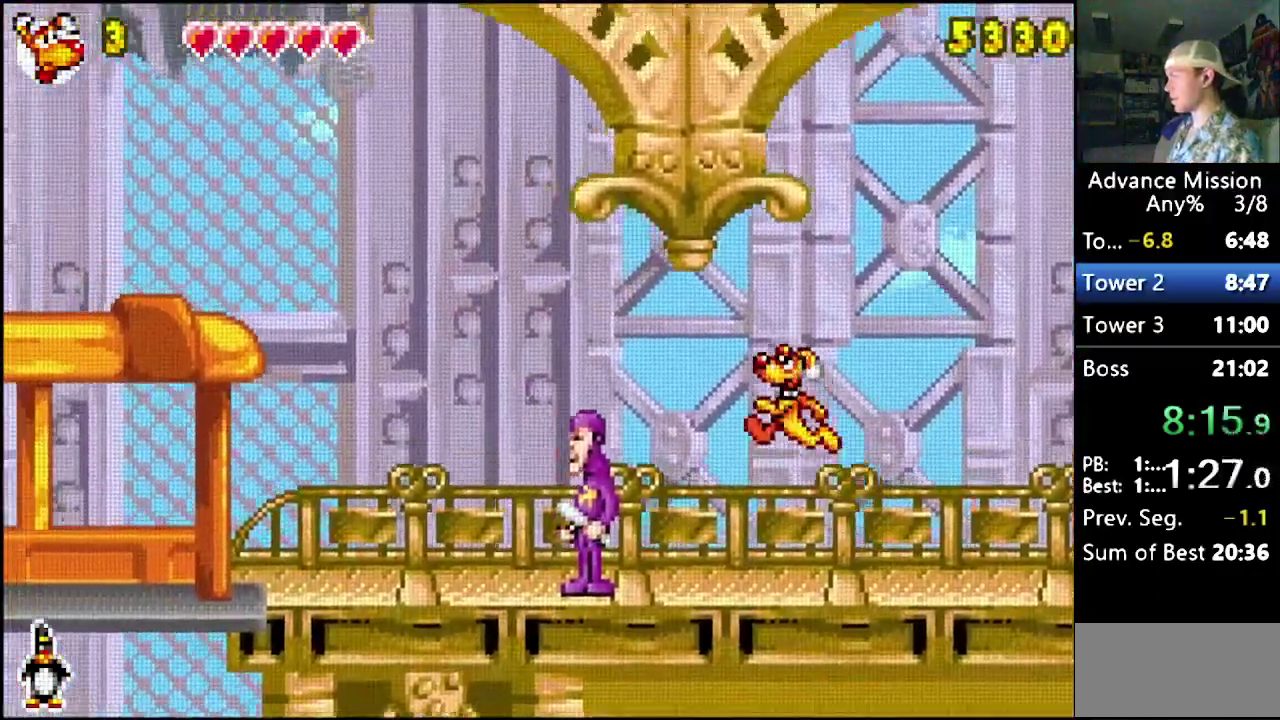
{"buttons": ["DPAD_LEFT"], "events": [[33, "B", "up"], [117, "B", "down"], [350, "B", "up"]]}
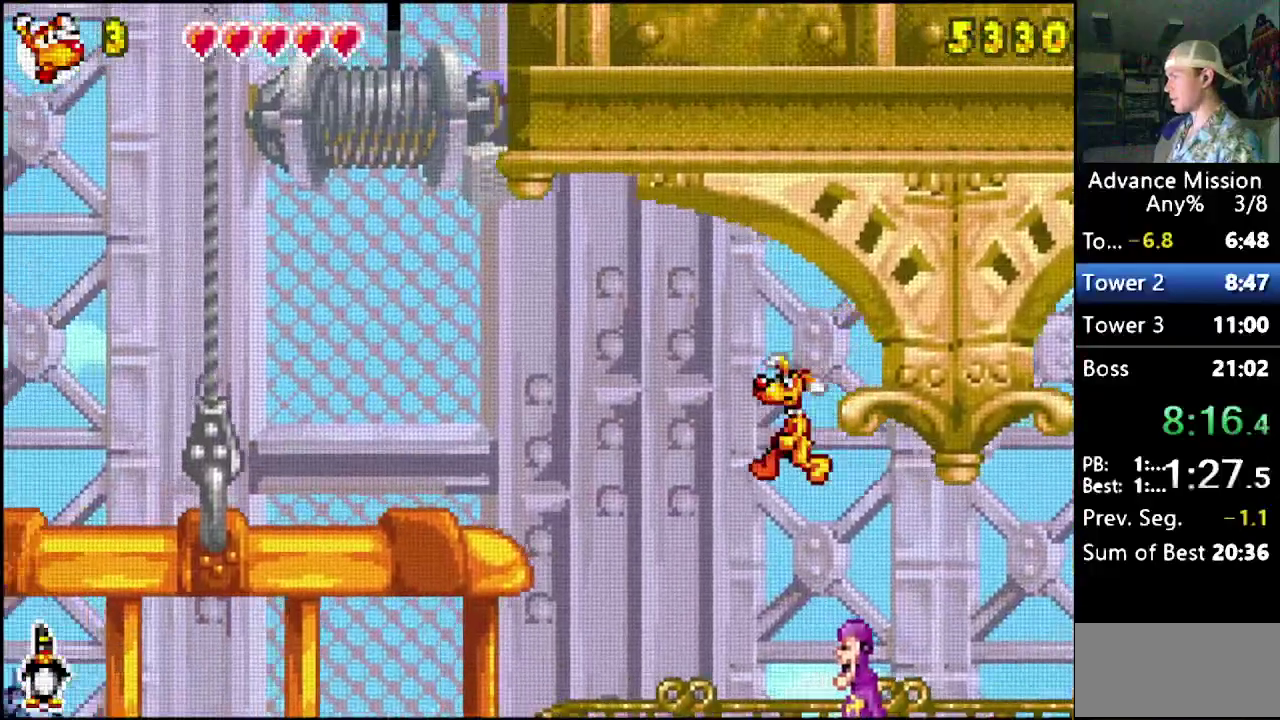
{"buttons": ["DPAD_LEFT"], "events": []}
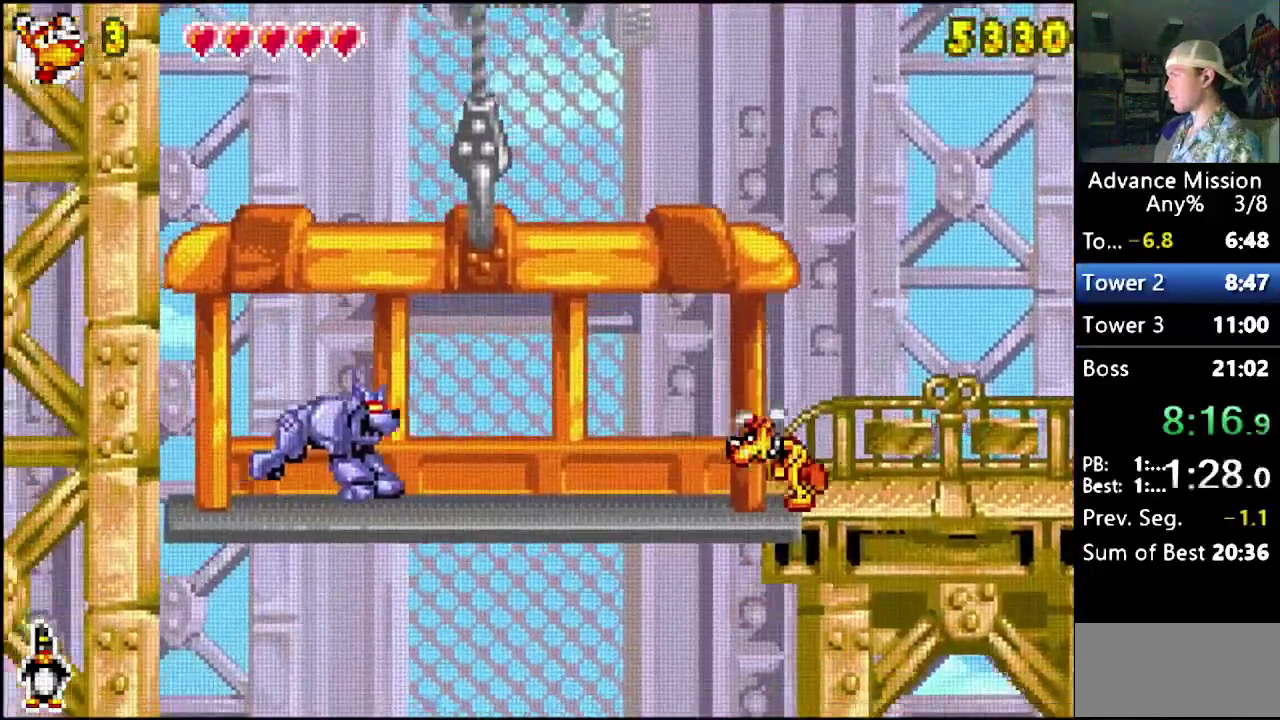
{"buttons": ["DPAD_LEFT"], "events": [[267, "Y", "down"], [333, "Y", "up"]]}
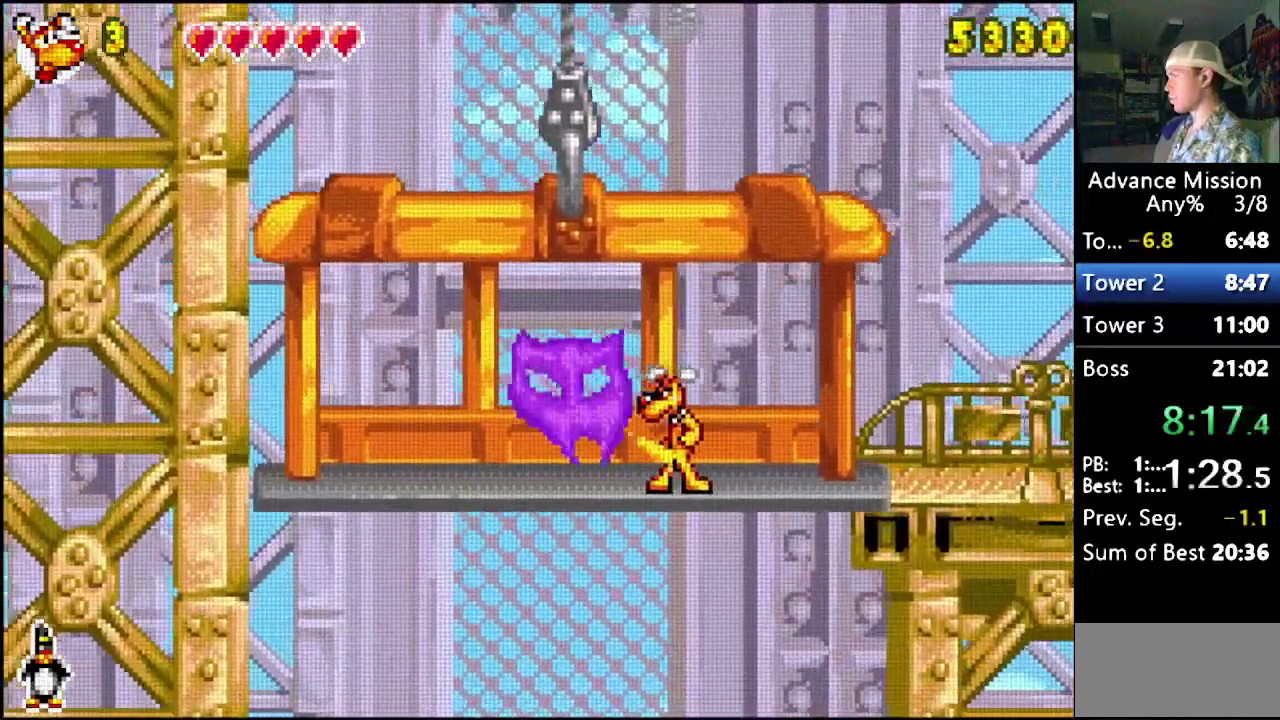
{"buttons": [], "events": [[50, "DPAD_LEFT", "up"]]}